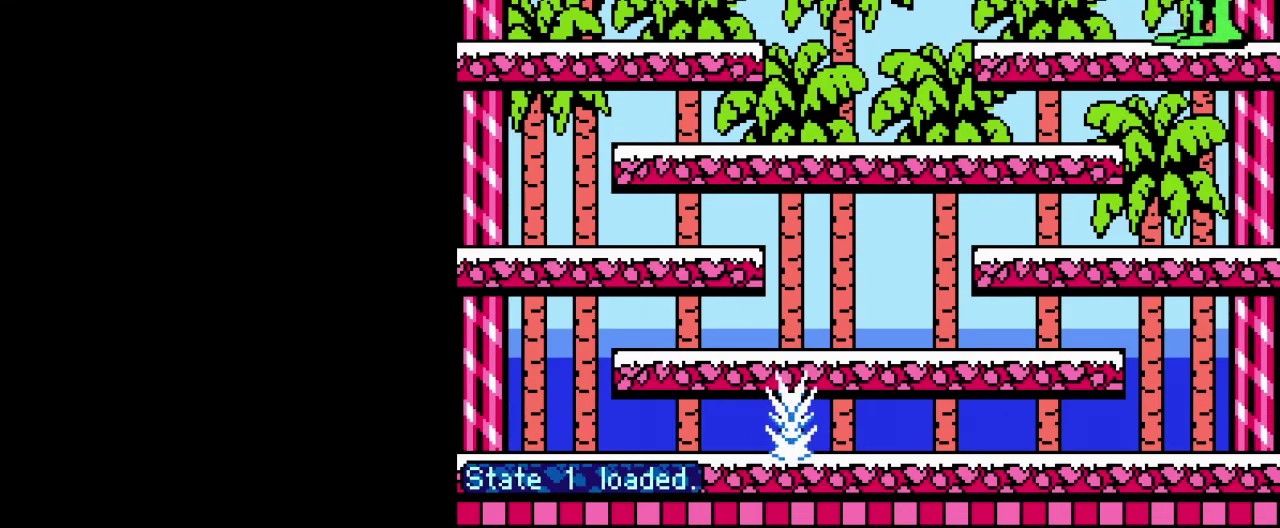
Gameplay with a controller (Nintendo layout); each line is a JSON object with the inputs held at the frame after it. "events" lists button and stick changes between this image and that frame as [ms after this image, input, new state], when the widget could be followed in between. Not read: DPAD_LEFT DPAD_RIGHT L3 R3.
{"buttons": ["A"], "events": [[367, "A", "down"]]}
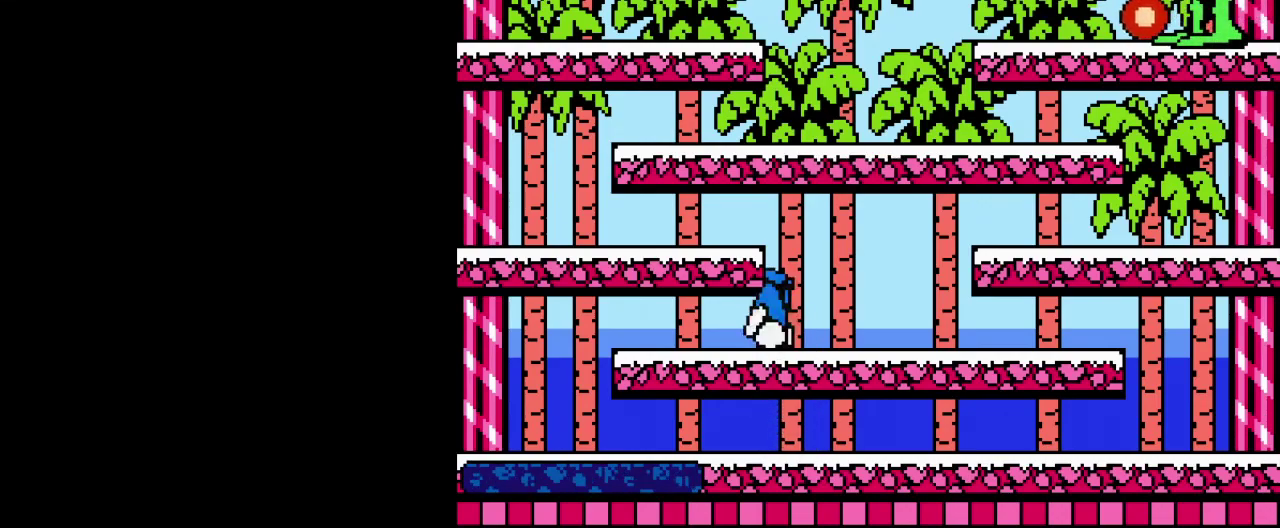
{"buttons": [], "events": [[17, "A", "up"], [284, "A", "down"], [434, "A", "up"]]}
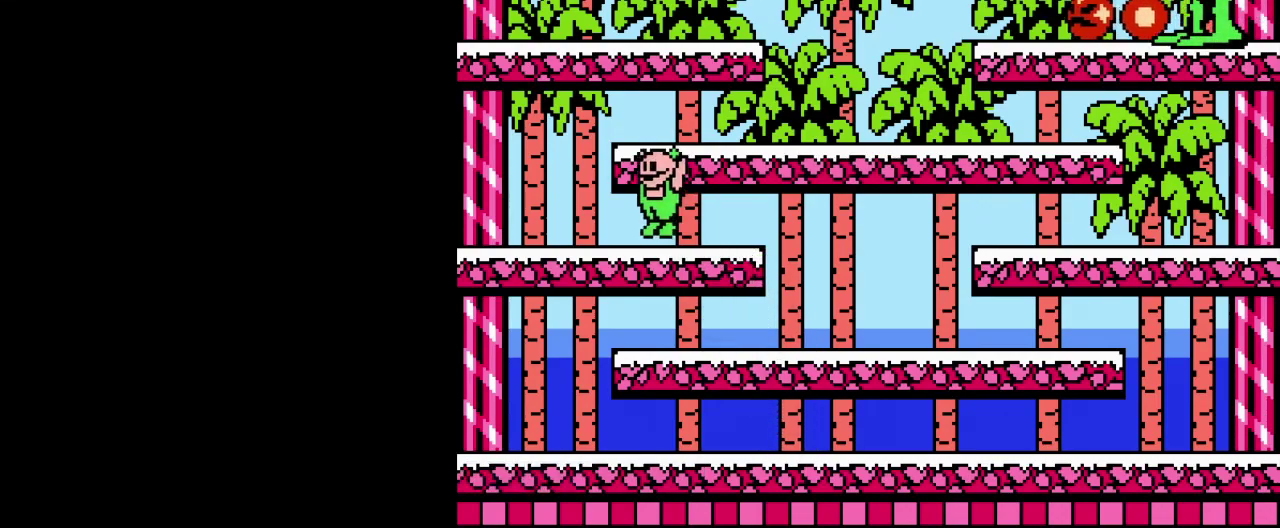
{"buttons": [], "events": [[183, "A", "down"], [334, "A", "up"]]}
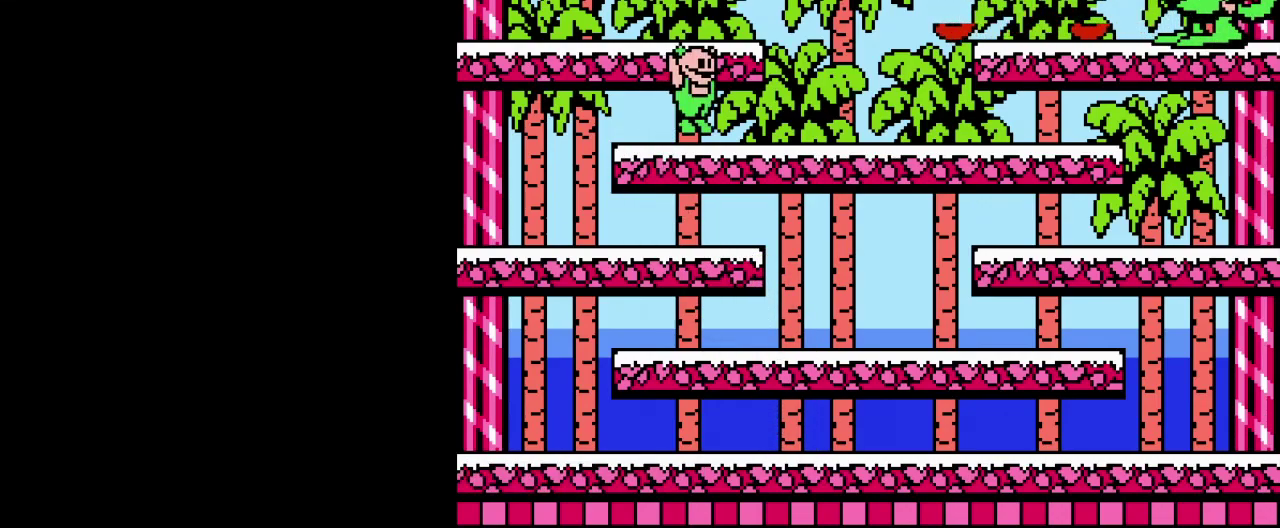
{"buttons": [], "events": []}
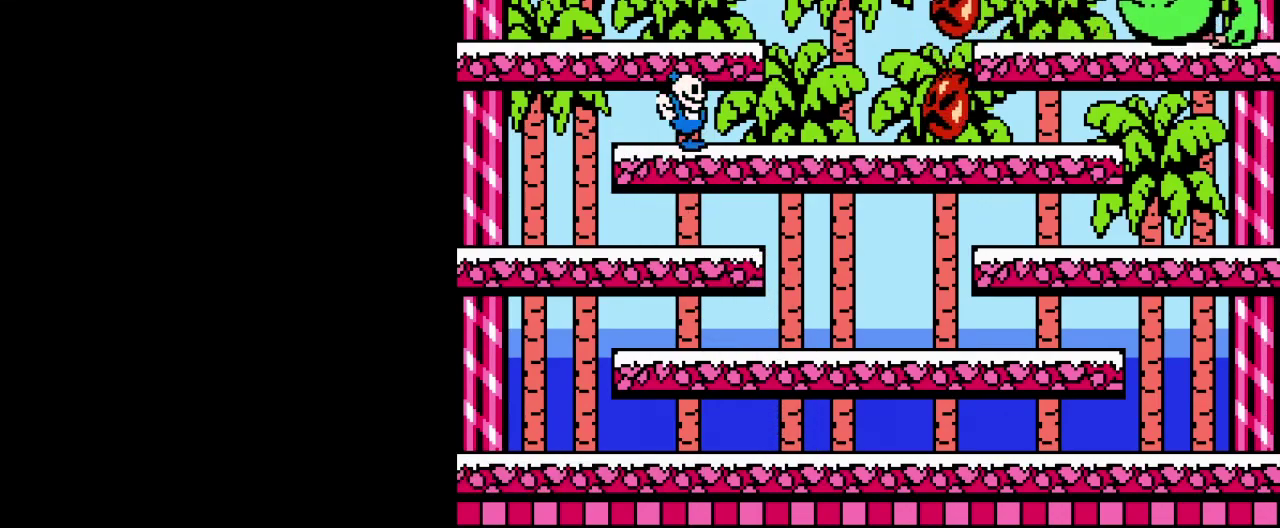
{"buttons": ["B"], "events": [[417, "B", "down"]]}
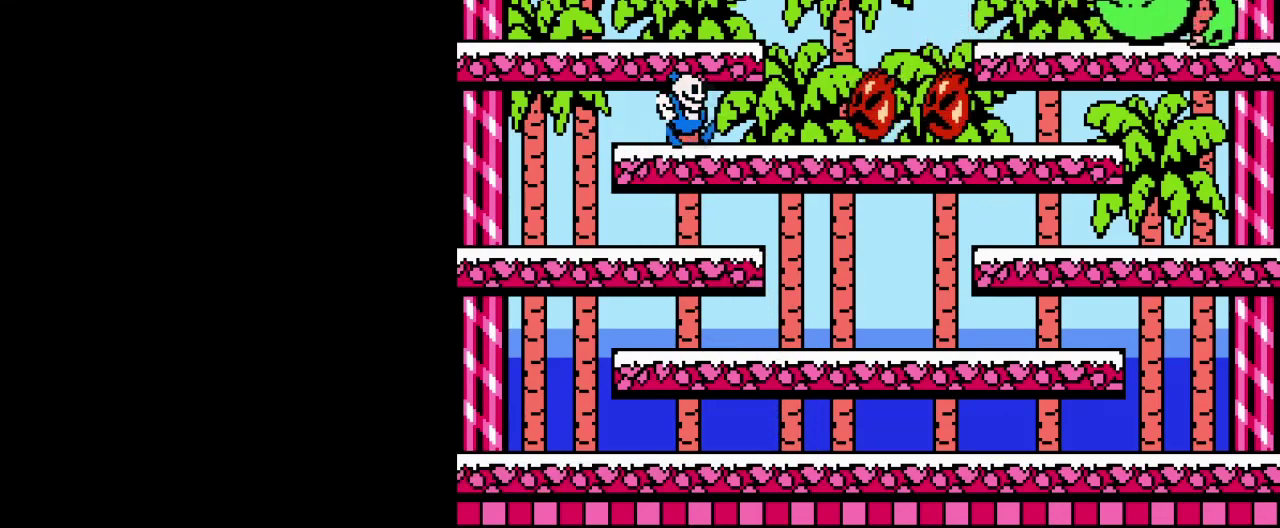
{"buttons": [], "events": [[17, "B", "up"], [101, "B", "down"], [201, "B", "up"]]}
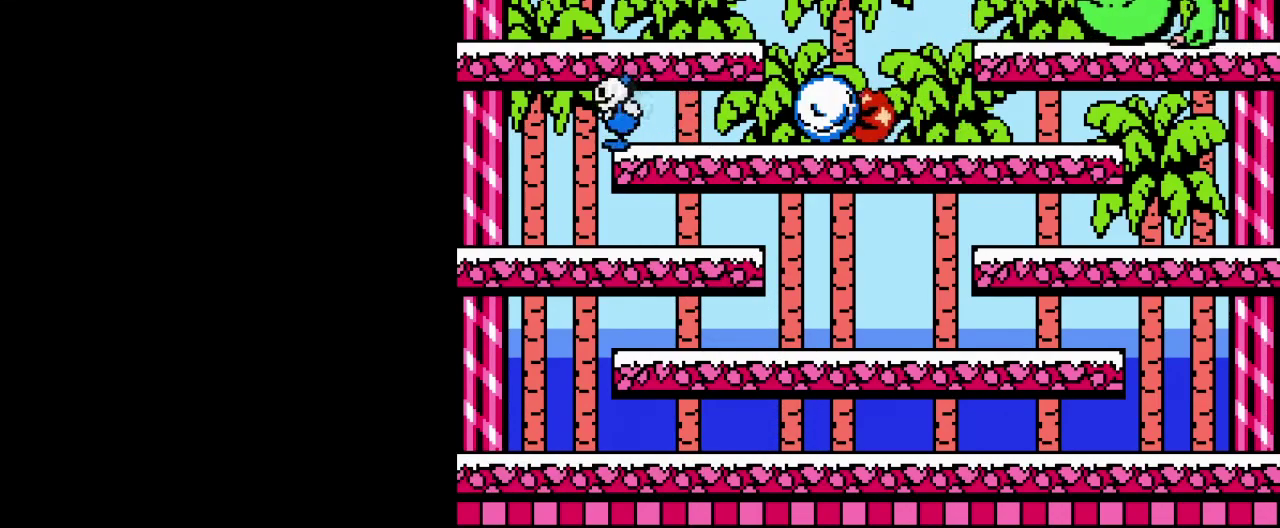
{"buttons": [], "events": [[233, "B", "down"], [350, "B", "up"]]}
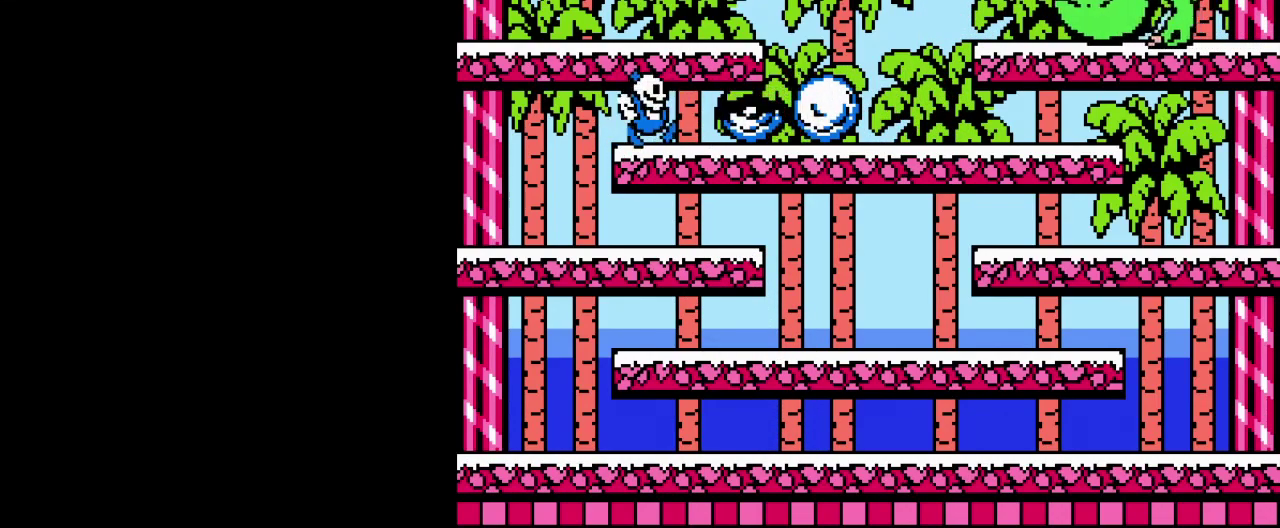
{"buttons": [], "events": []}
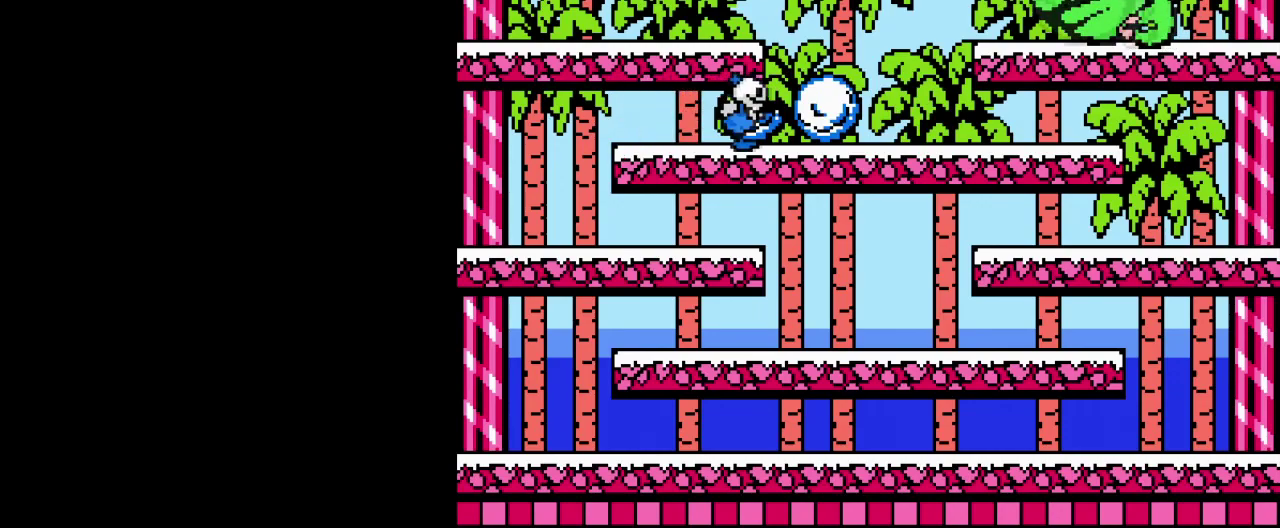
{"buttons": [], "events": []}
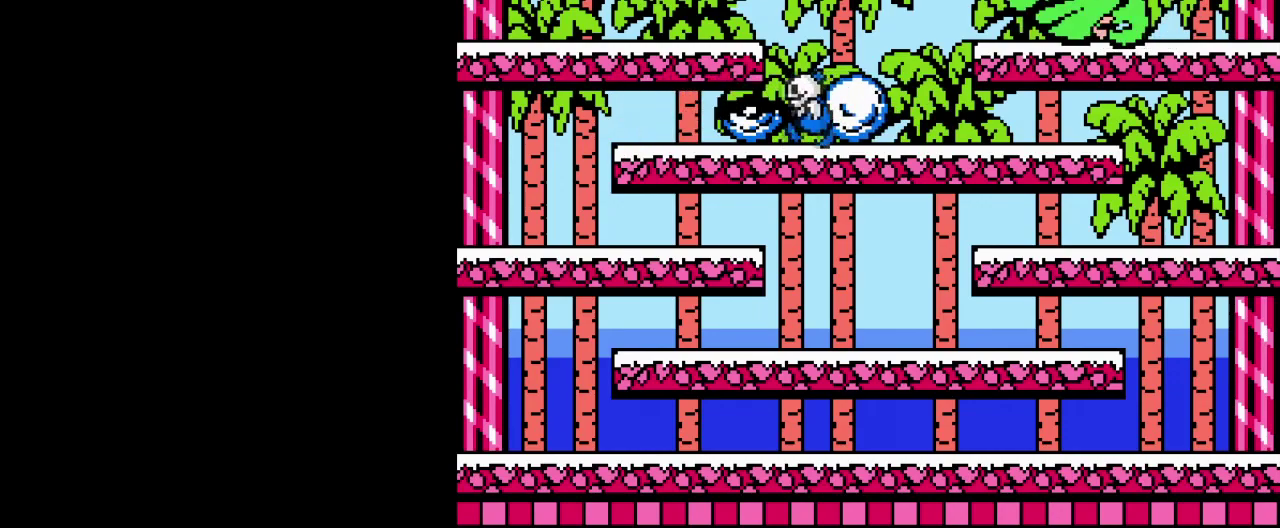
{"buttons": [], "events": [[101, "B", "down"], [201, "B", "up"]]}
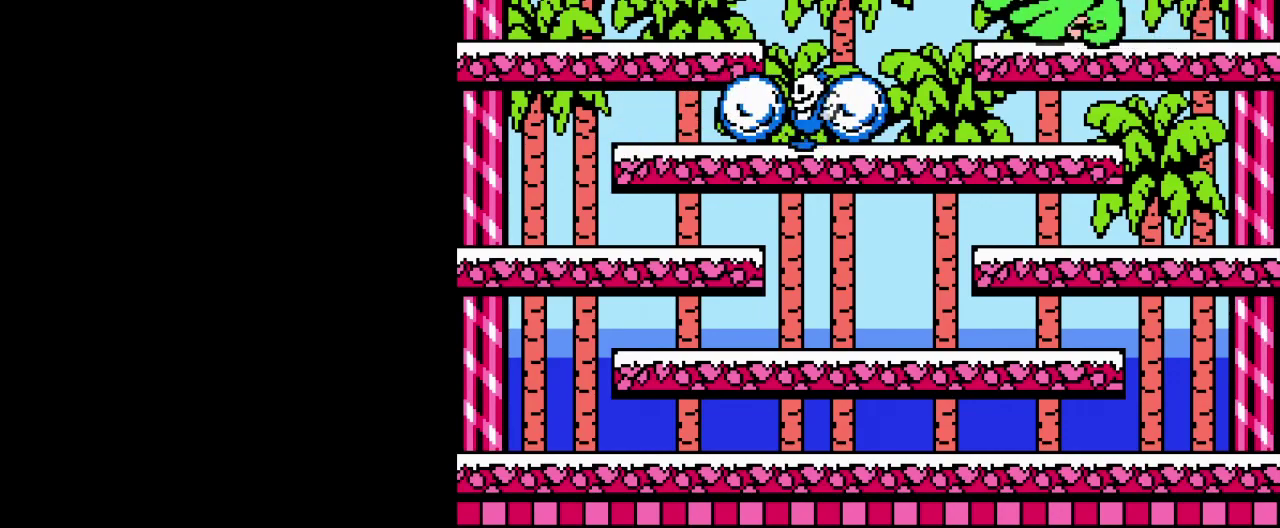
{"buttons": [], "events": []}
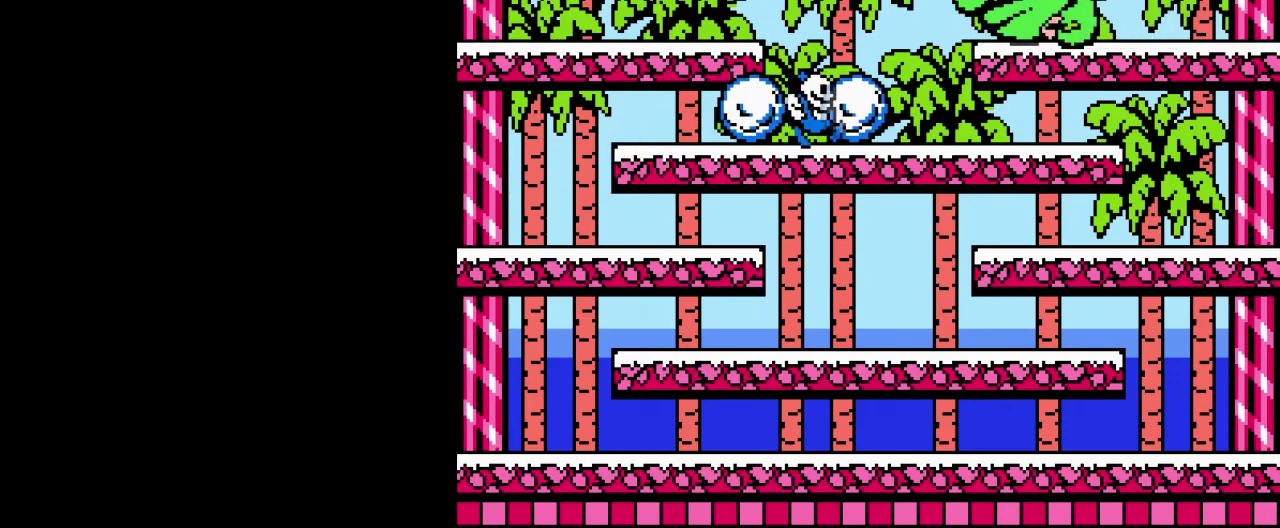
{"buttons": [], "events": []}
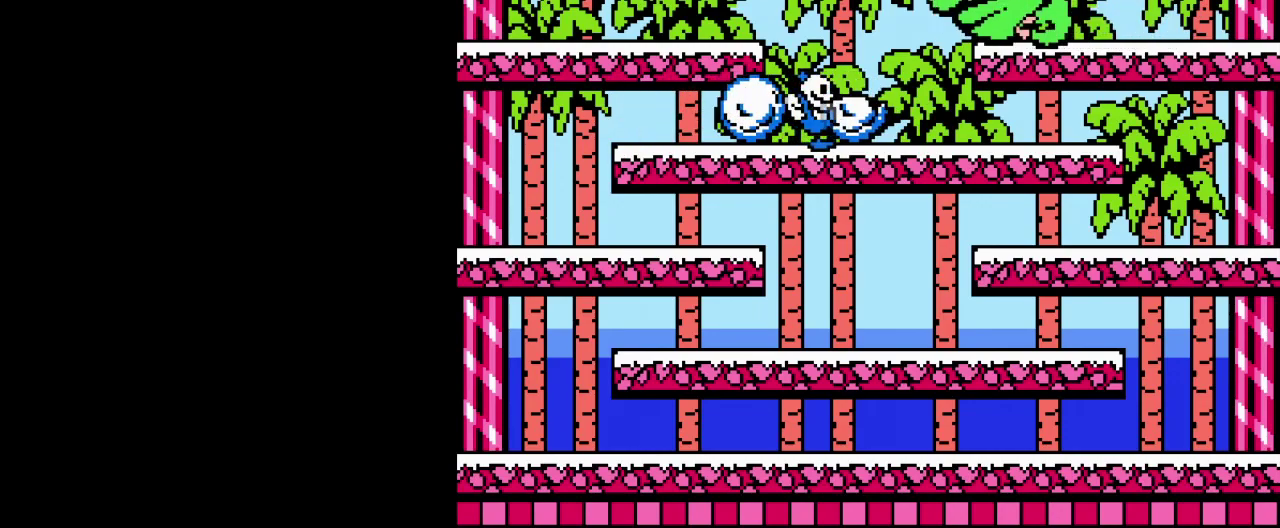
{"buttons": ["B"], "events": [[467, "B", "down"]]}
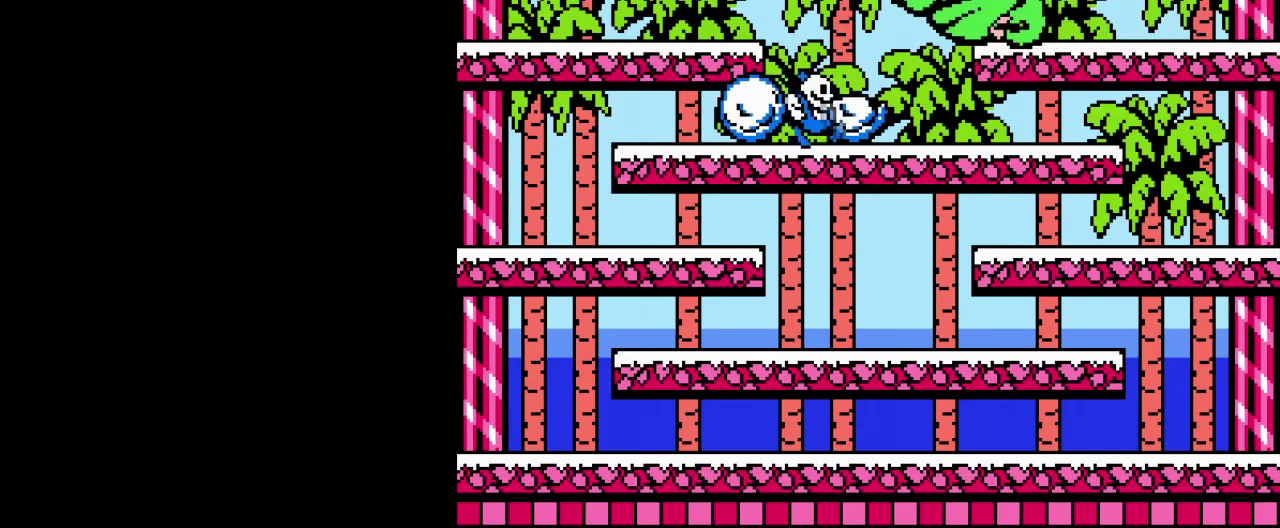
{"buttons": [], "events": [[50, "B", "up"]]}
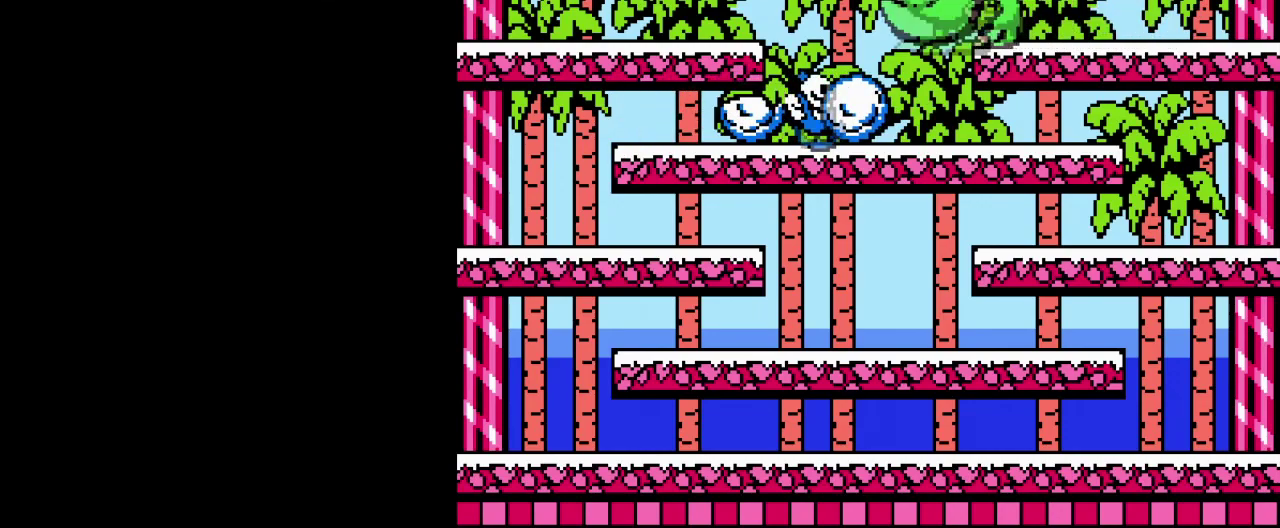
{"buttons": ["B"], "events": [[467, "B", "down"]]}
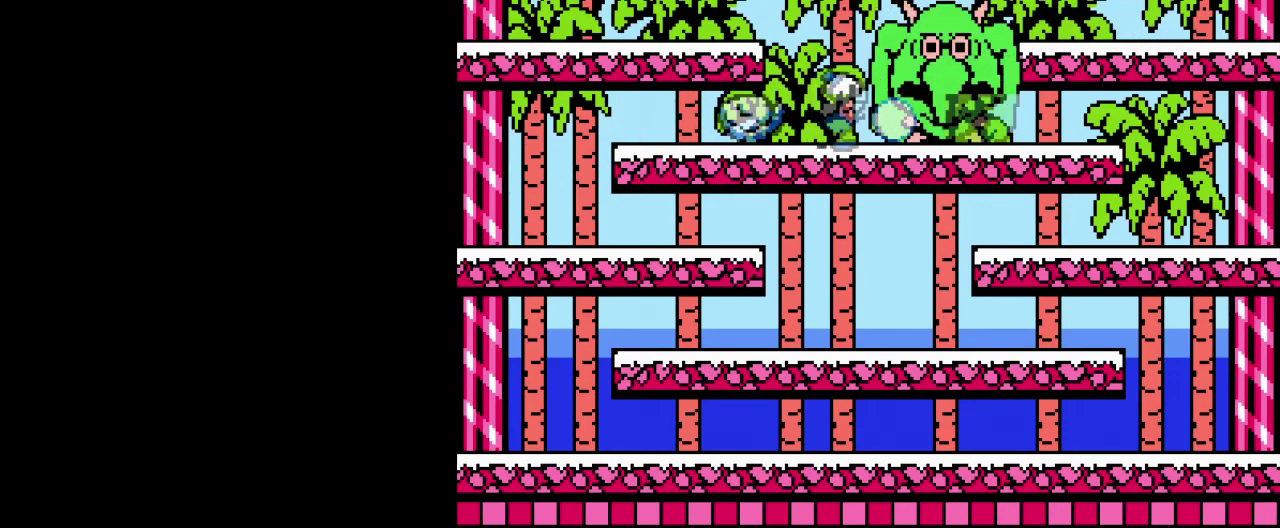
{"buttons": [], "events": [[84, "B", "up"]]}
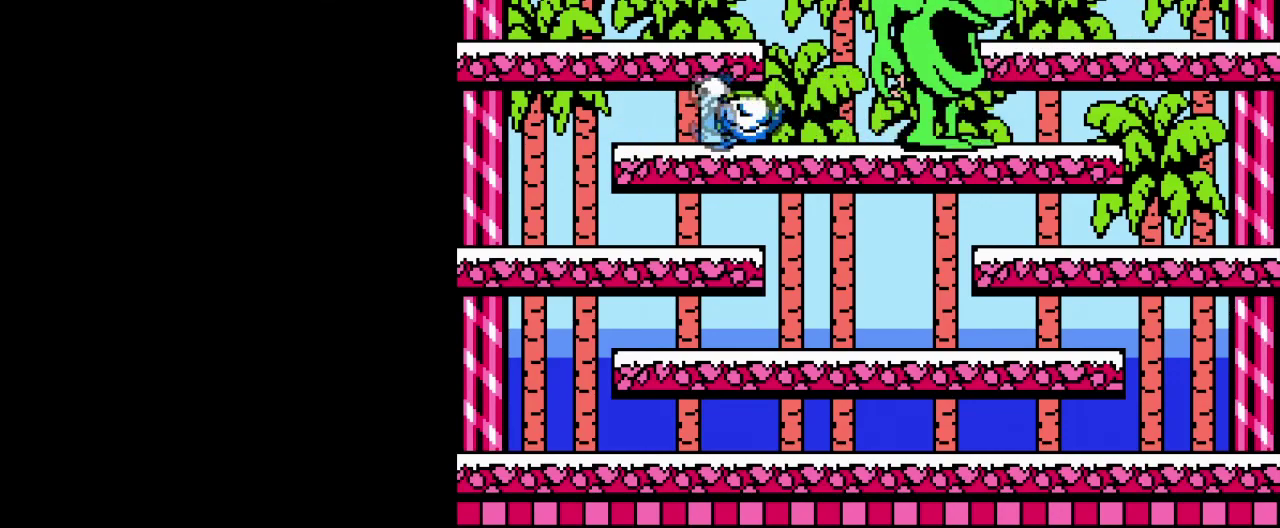
{"buttons": ["B"], "events": [[133, "B", "down"], [250, "B", "up"], [317, "B", "down"], [417, "B", "up"], [467, "B", "down"]]}
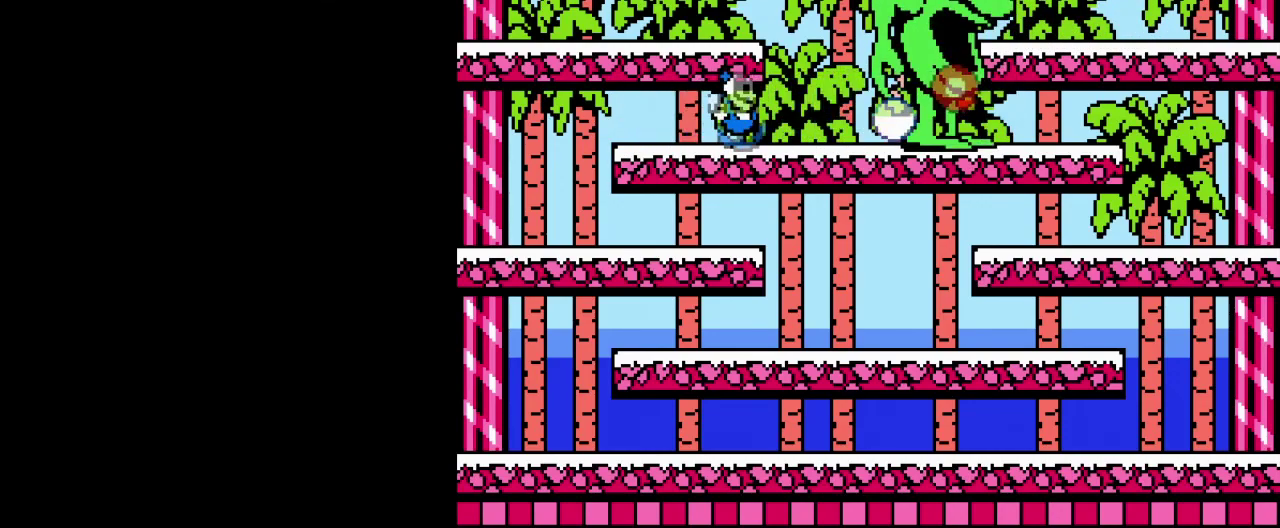
{"buttons": ["B"], "events": [[67, "B", "up"], [134, "B", "down"], [234, "B", "up"], [301, "B", "down"], [401, "B", "up"], [468, "B", "down"]]}
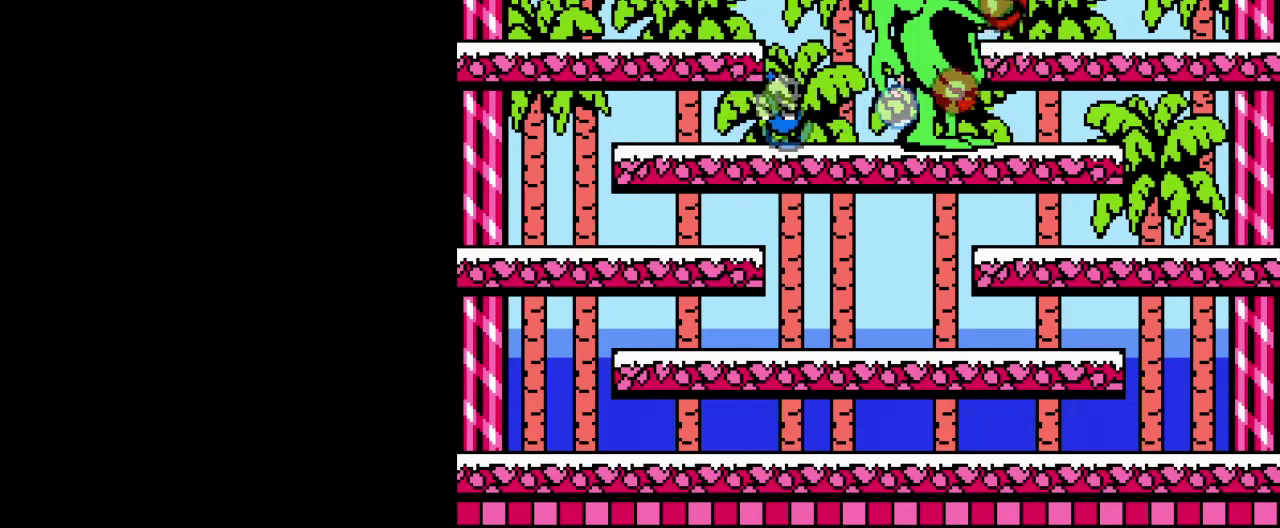
{"buttons": ["B"], "events": [[67, "B", "up"], [133, "B", "down"], [233, "B", "up"], [300, "B", "down"], [384, "B", "up"], [467, "B", "down"]]}
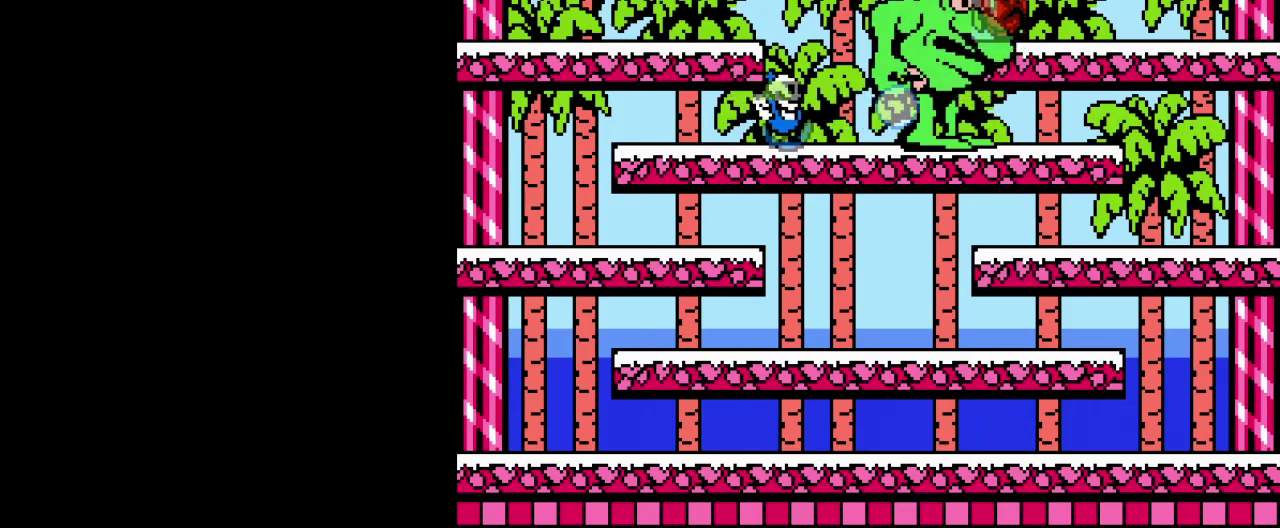
{"buttons": ["B"], "events": [[50, "B", "up"], [134, "B", "down"], [234, "B", "up"], [317, "B", "down"], [401, "B", "up"], [484, "B", "down"]]}
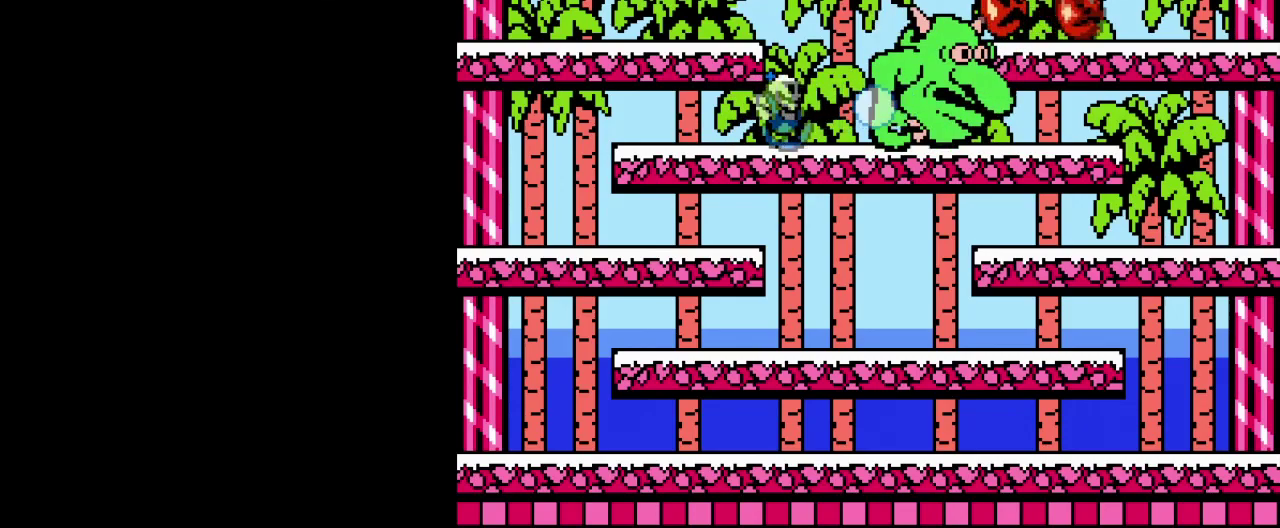
{"buttons": [], "events": [[83, "B", "up"], [167, "B", "down"], [267, "B", "up"], [334, "B", "down"], [450, "B", "up"]]}
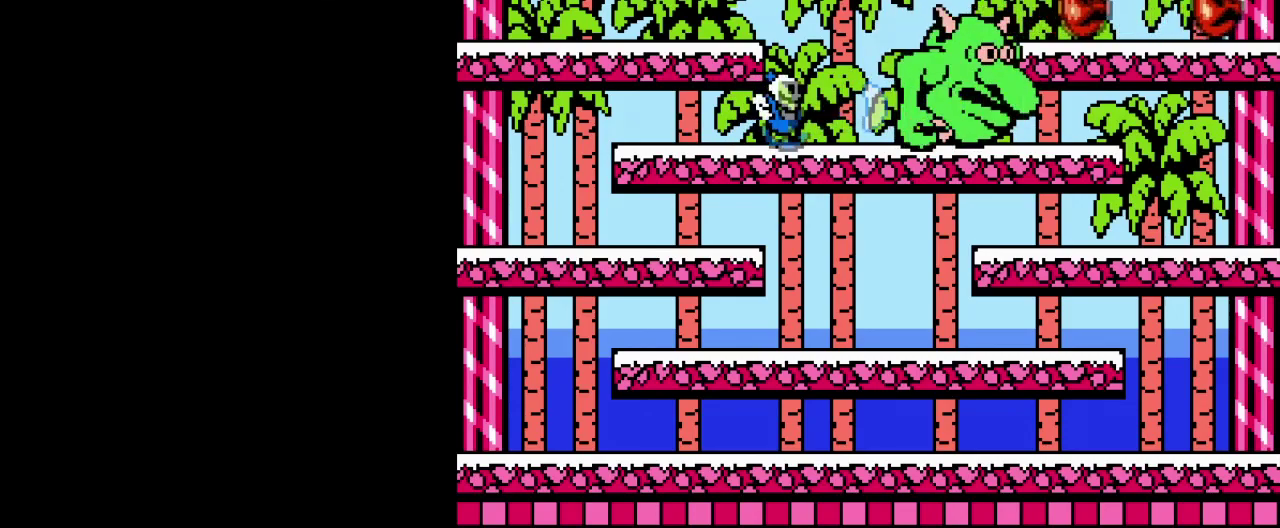
{"buttons": ["B"], "events": [[17, "B", "down"], [134, "B", "up"], [217, "B", "down"], [334, "B", "up"], [418, "B", "down"]]}
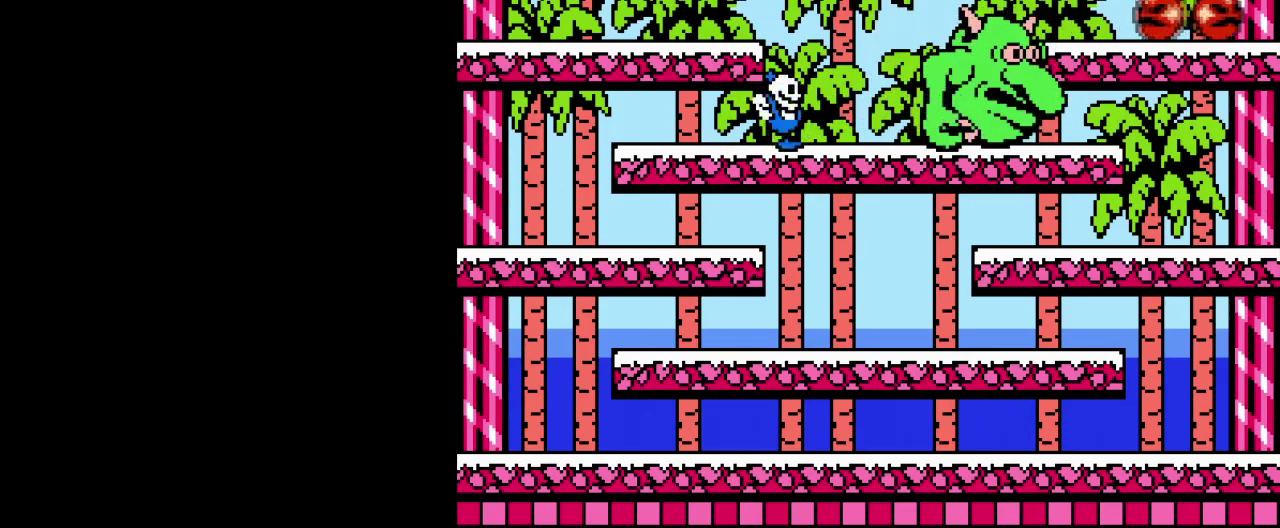
{"buttons": [], "events": [[34, "B", "up"], [134, "B", "down"], [234, "B", "up"], [317, "B", "down"], [434, "B", "up"]]}